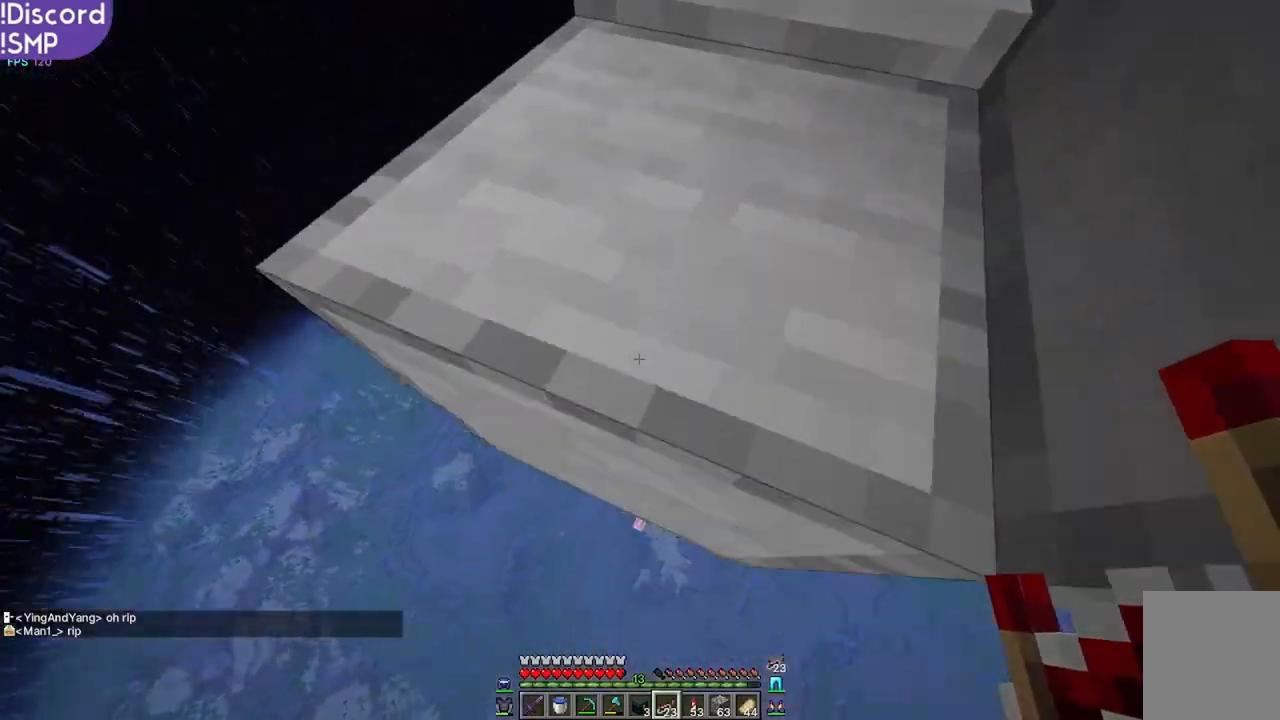
Gameplay with keyboard and mouse; each line is a JSON object with the keys and mouse buttons held at the frame after it. "events" lists presses ("down") and releases ("up") of "a", "d", "s", "w", "mouse_left" and "mouse_right" between this image and that frame as [ms after this image, input, new state], when the widget could be followed in between. "mouse_left", "mouse_right" = the "left", "right" buttons of the "mouse" list. No other keys are recorded. Fast repeated clicks can show as one long hold. Mouse movement is not recorded.
{"keys": [], "mouse": [], "events": [[33, "s", "up"]]}
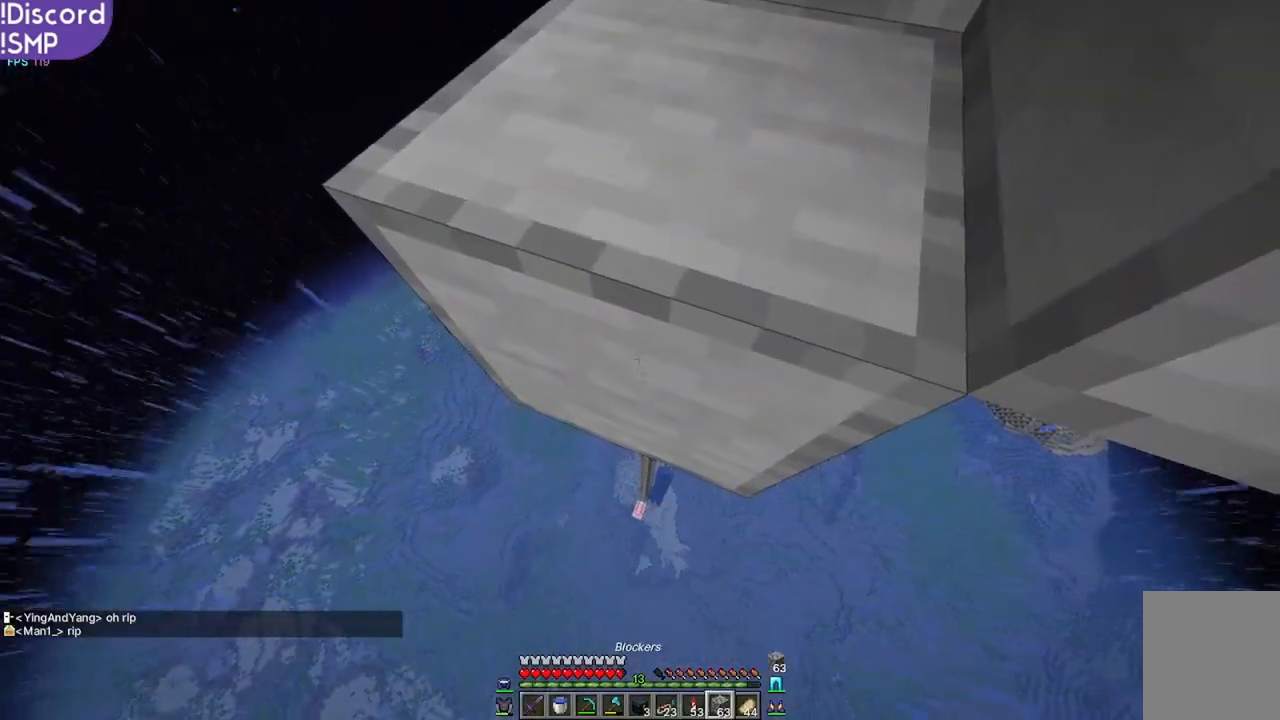
{"keys": [], "mouse": [], "events": []}
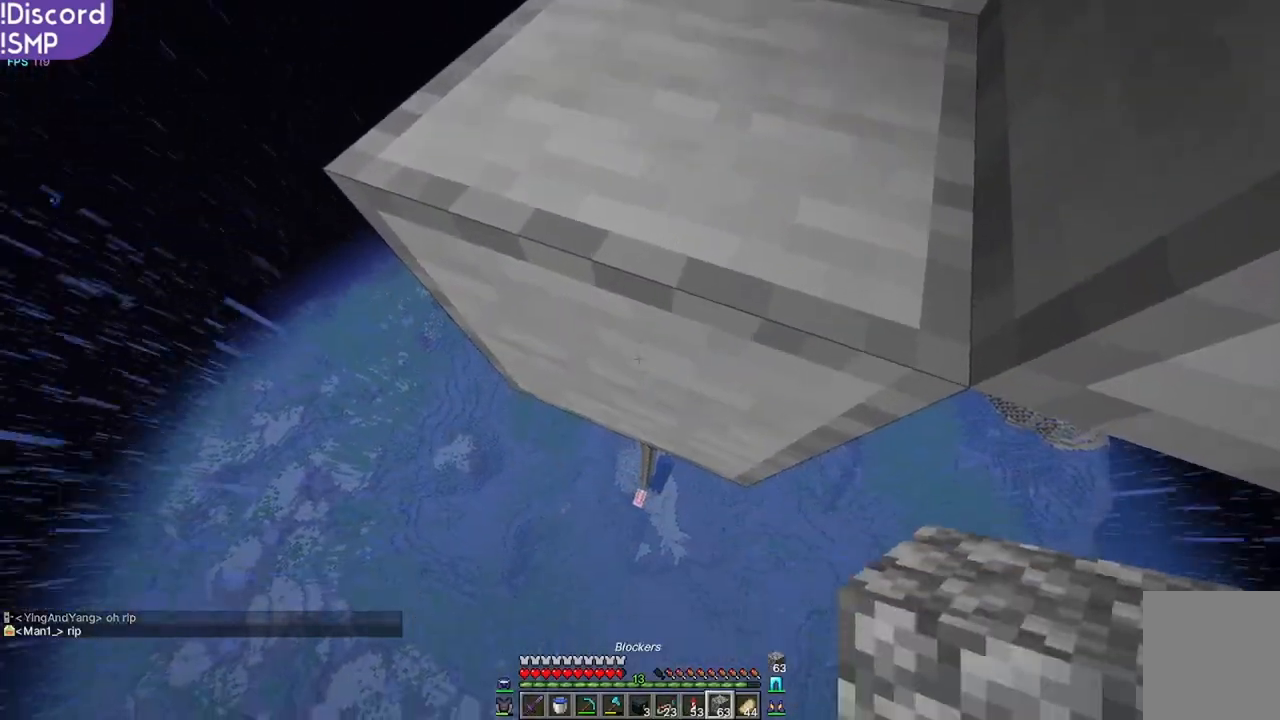
{"keys": [], "mouse": [], "events": []}
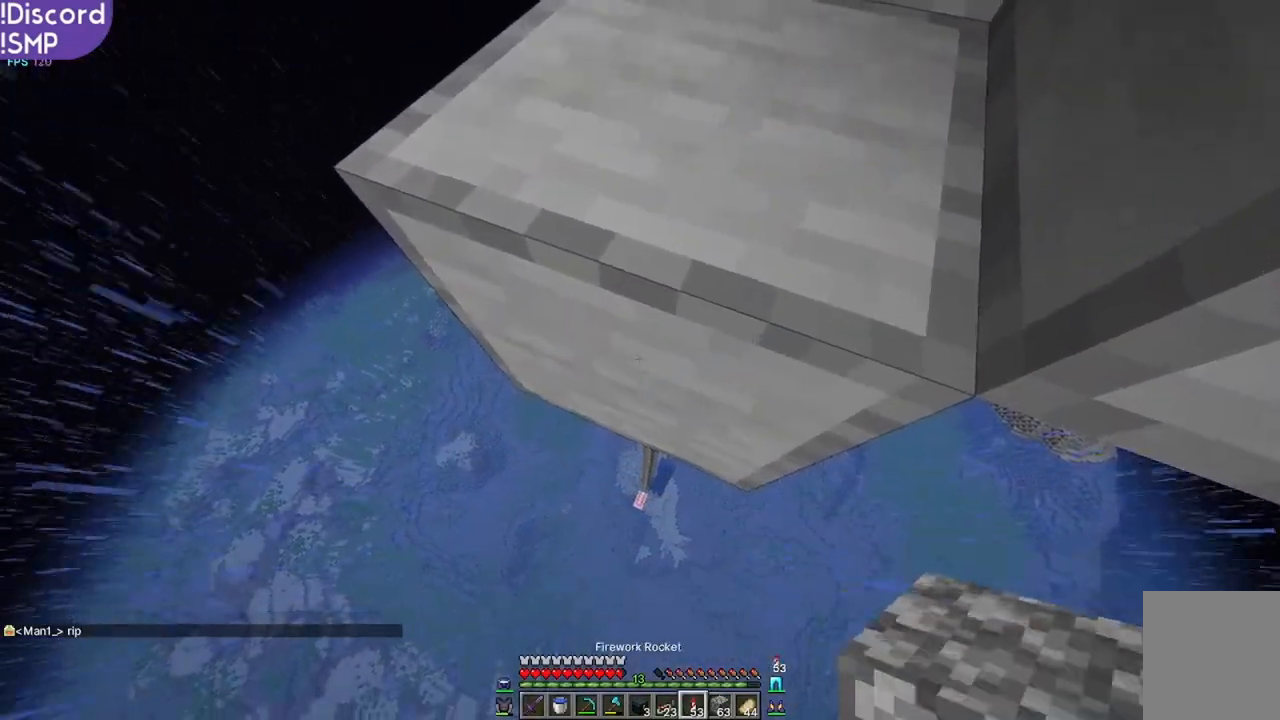
{"keys": [], "mouse": [], "events": []}
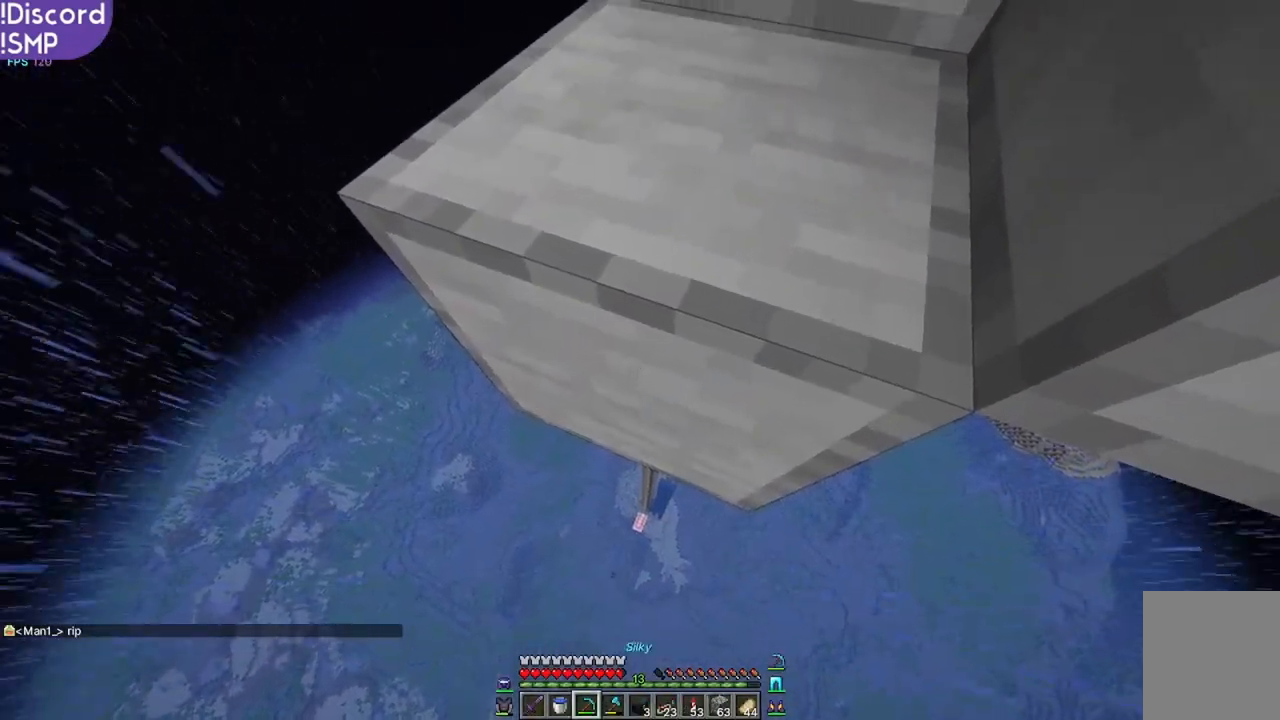
{"keys": [], "mouse": [], "events": []}
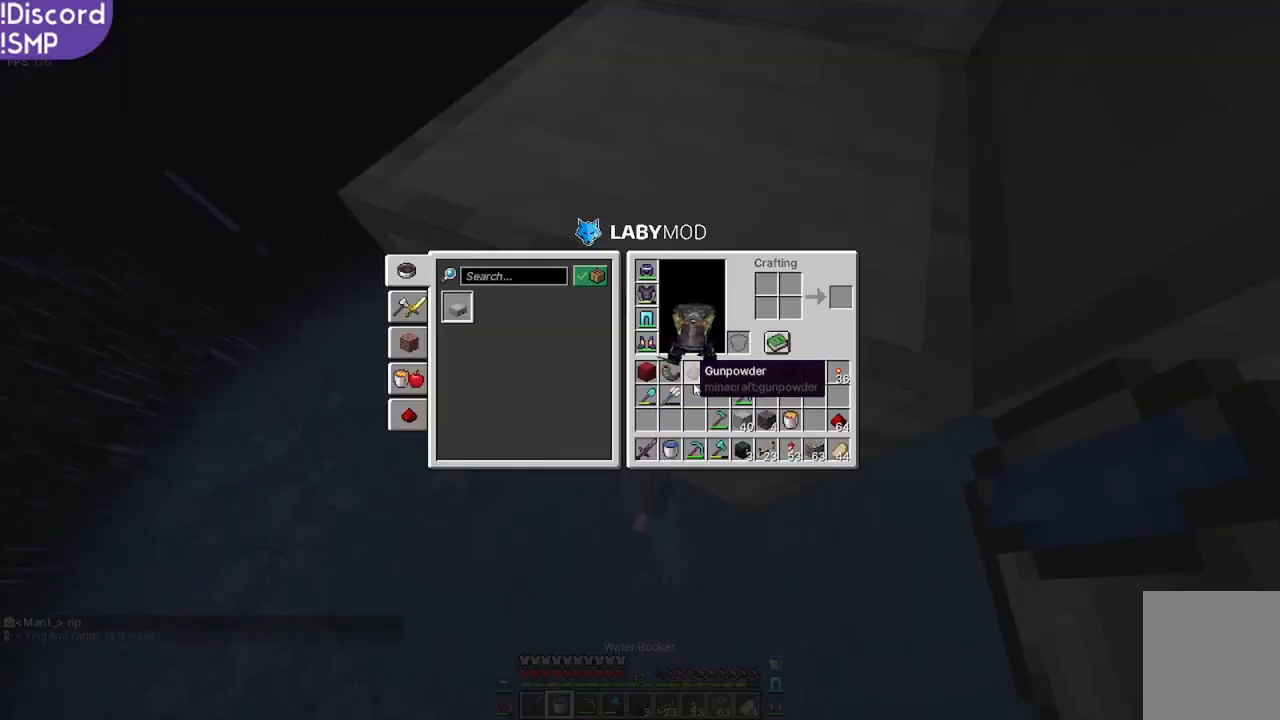
{"keys": [], "mouse": [], "events": []}
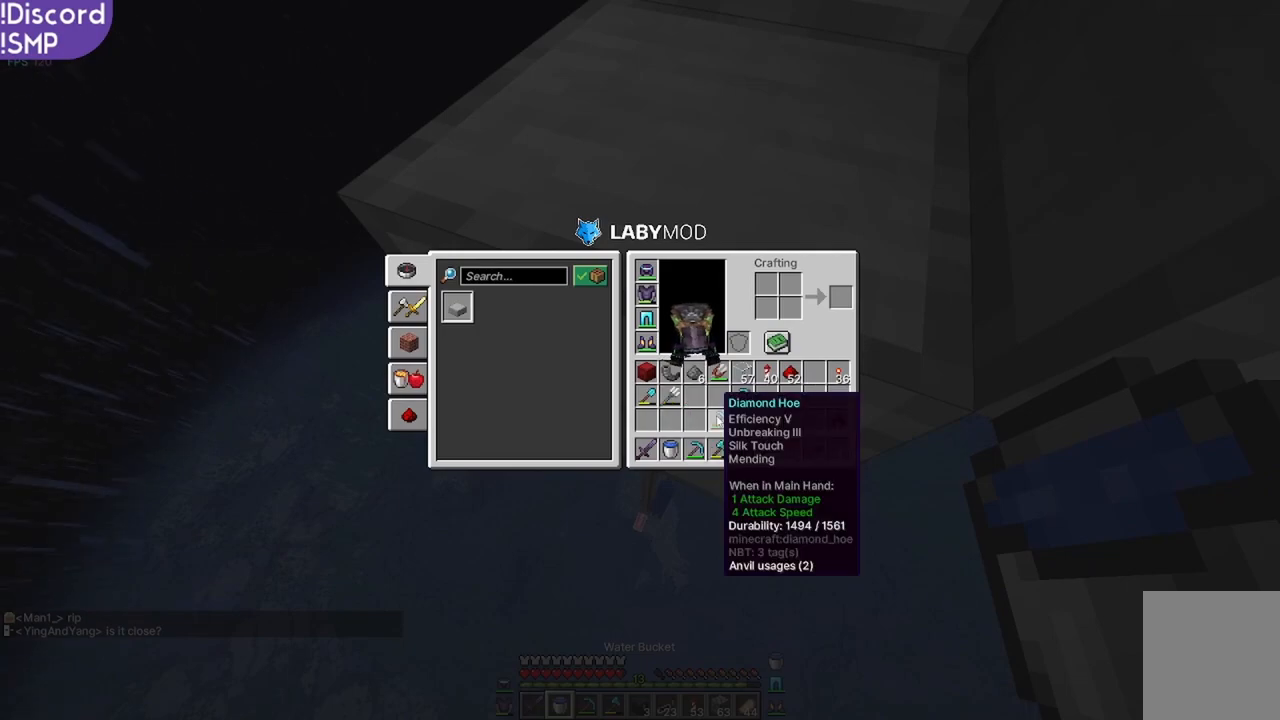
{"keys": [], "mouse": [], "events": []}
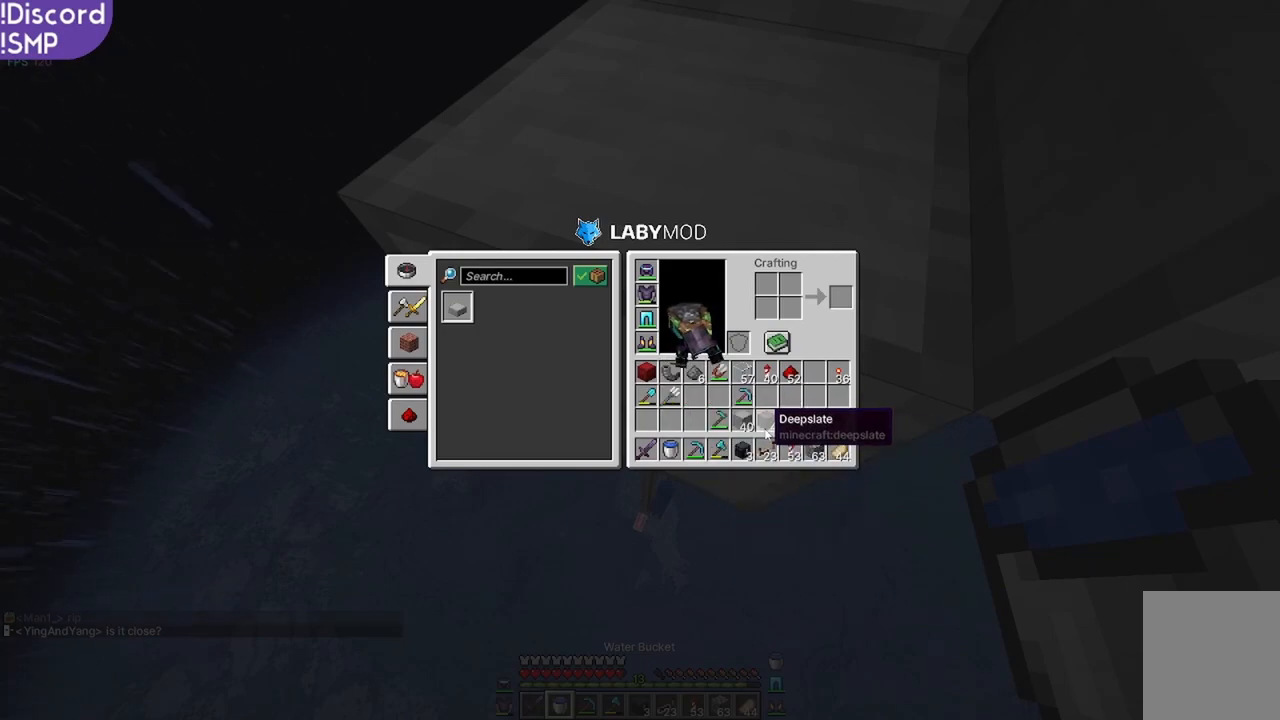
{"keys": [], "mouse": [], "events": []}
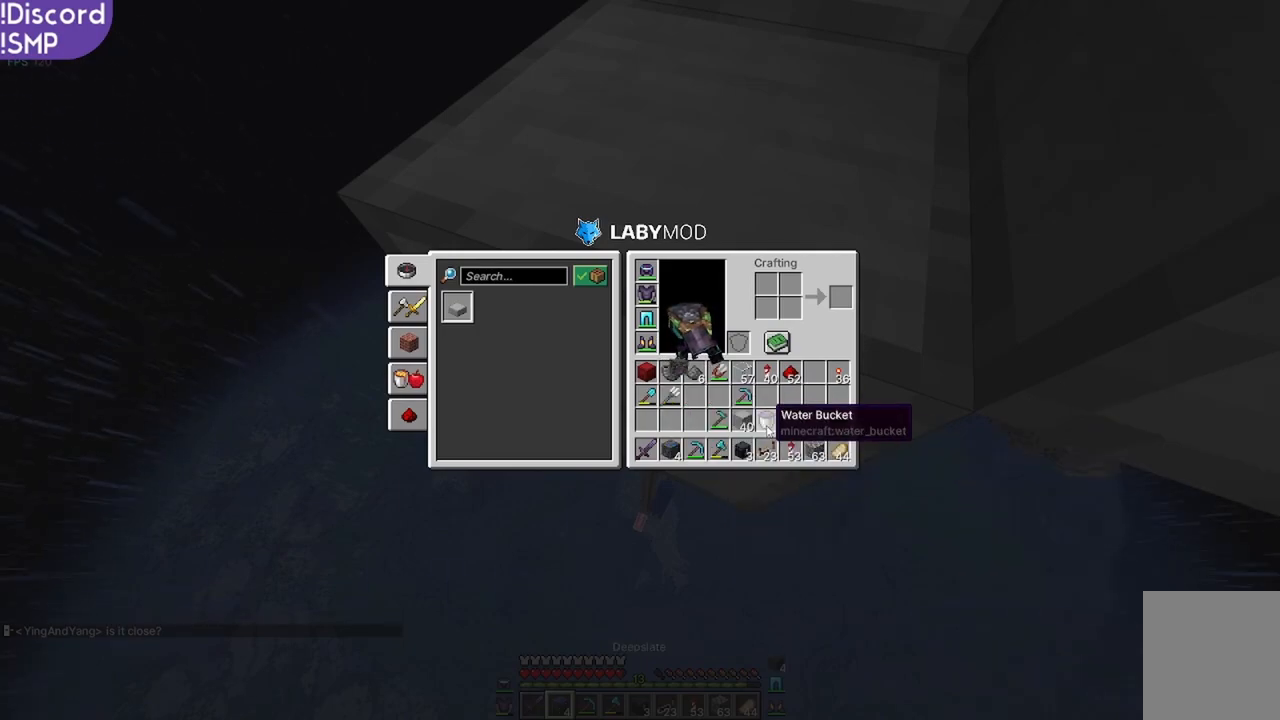
{"keys": [], "mouse": [], "events": []}
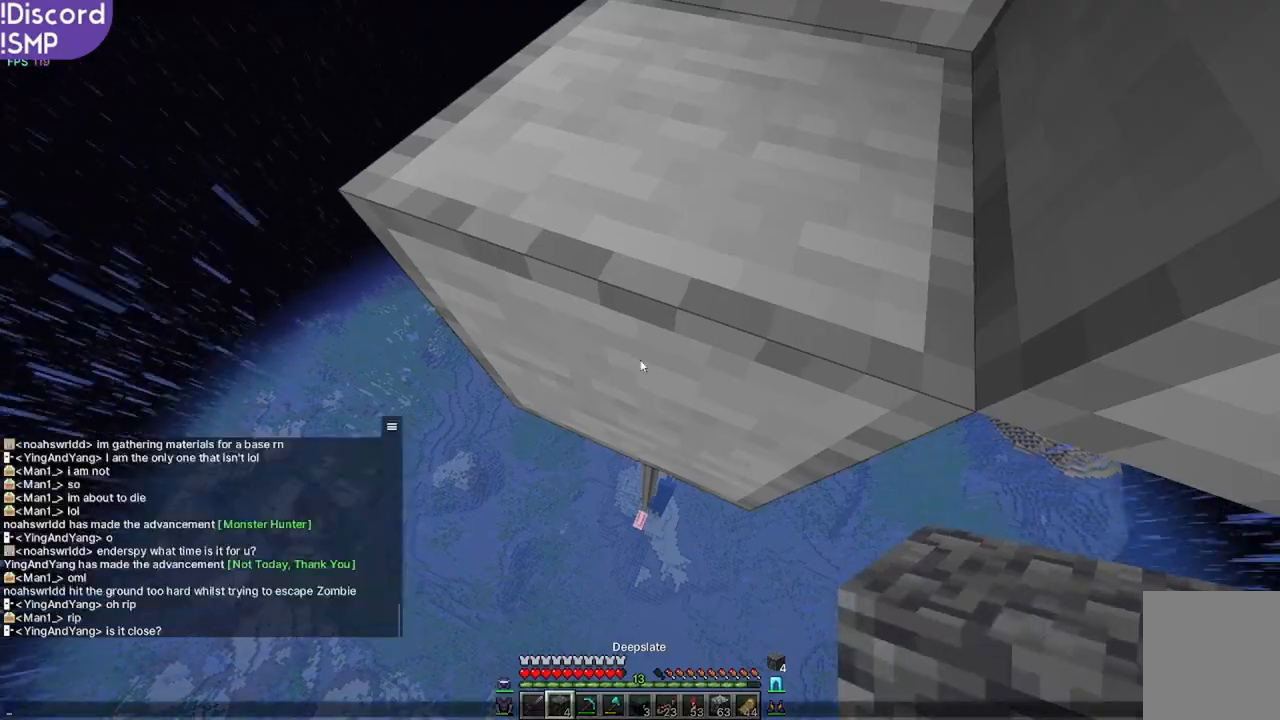
{"keys": [], "mouse": [], "events": []}
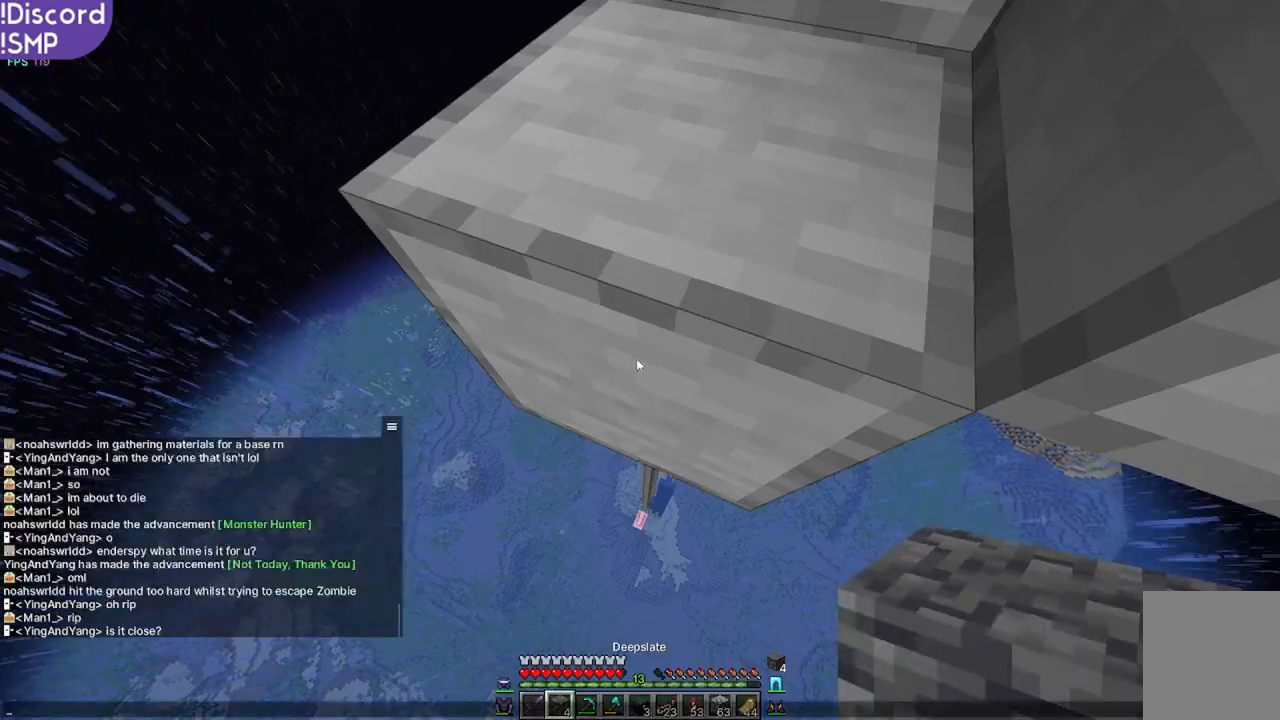
{"keys": [], "mouse": [], "events": []}
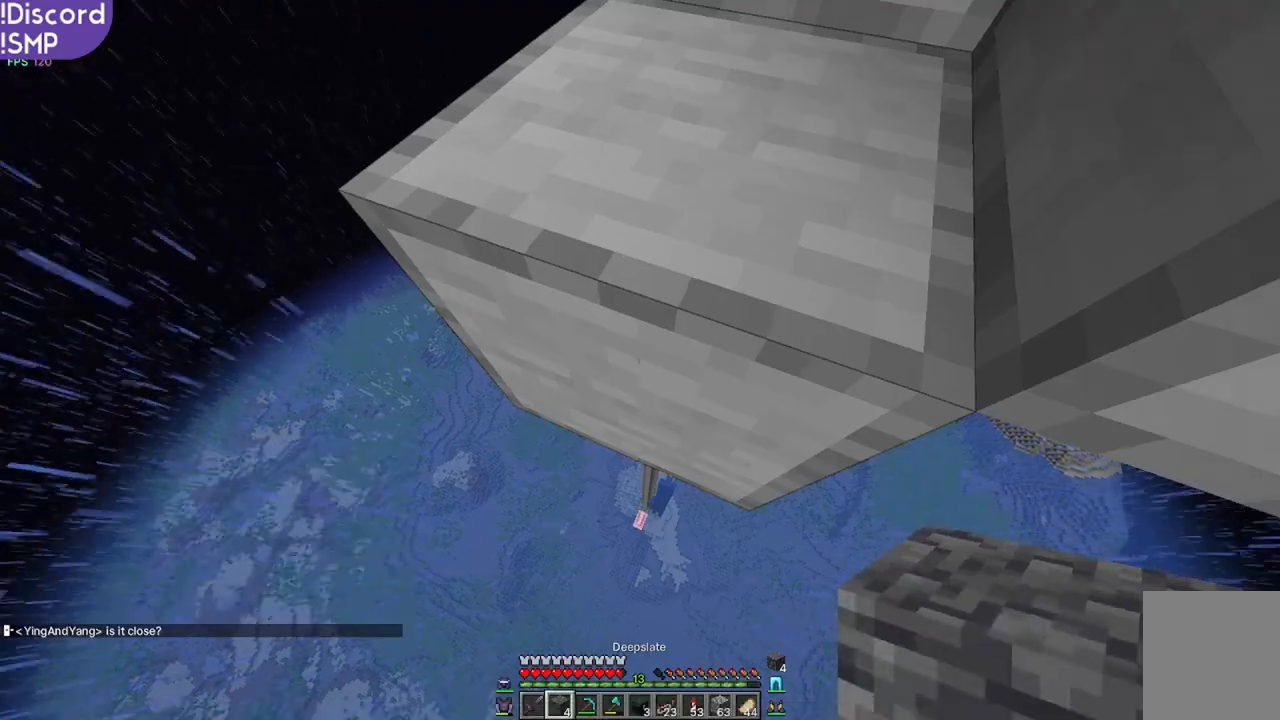
{"keys": [], "mouse": [], "events": [[333, "mouse_right", "down"], [367, "mouse_right", "up"]]}
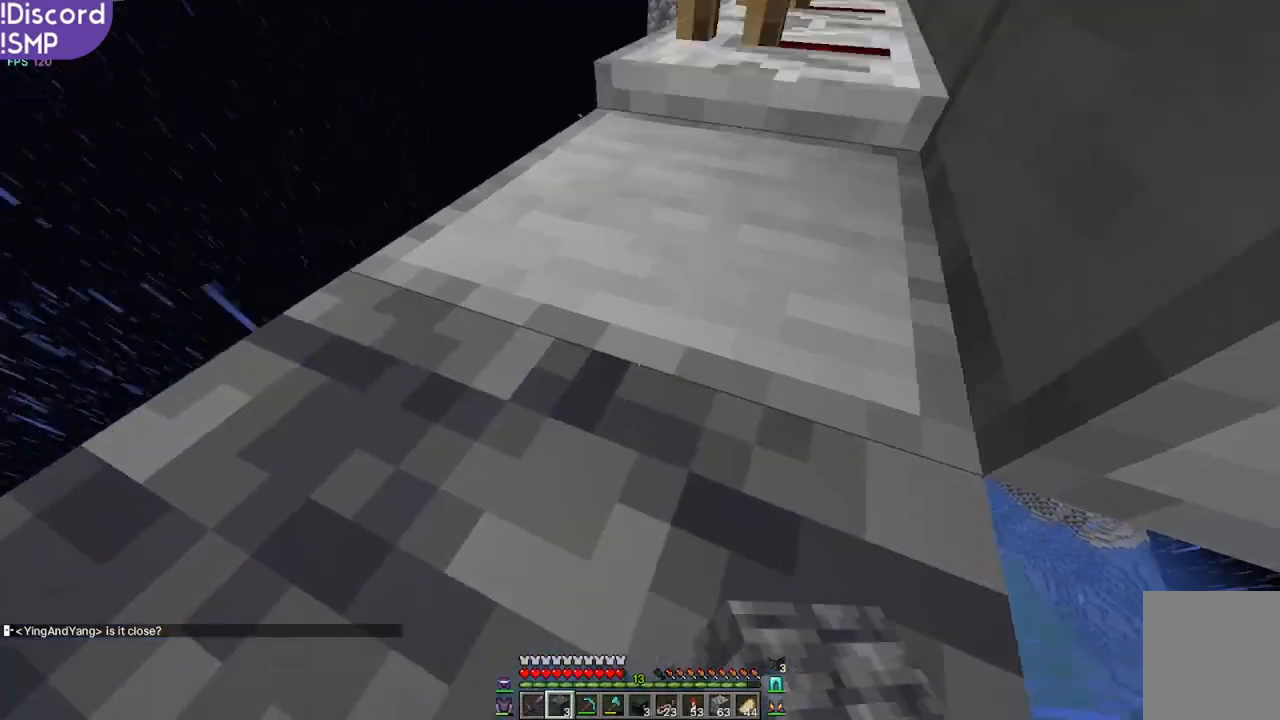
{"keys": [], "mouse": [], "events": []}
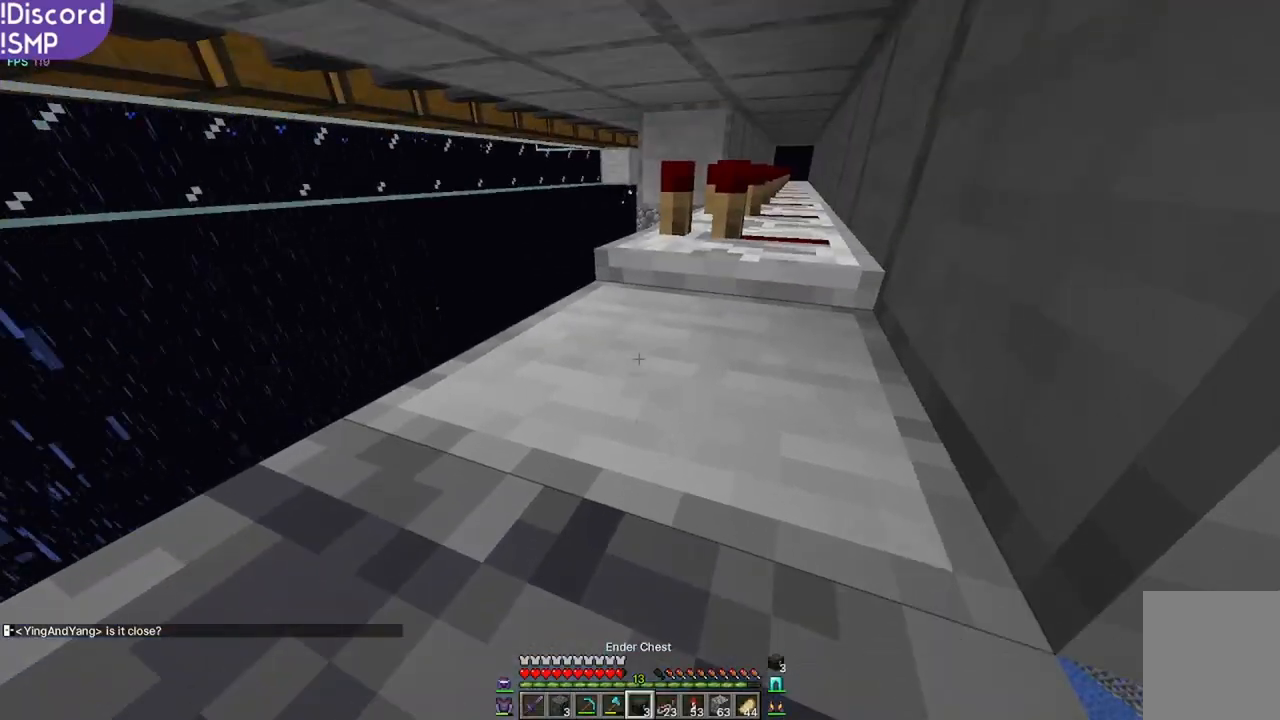
{"keys": ["d"], "mouse": [], "events": [[467, "d", "down"]]}
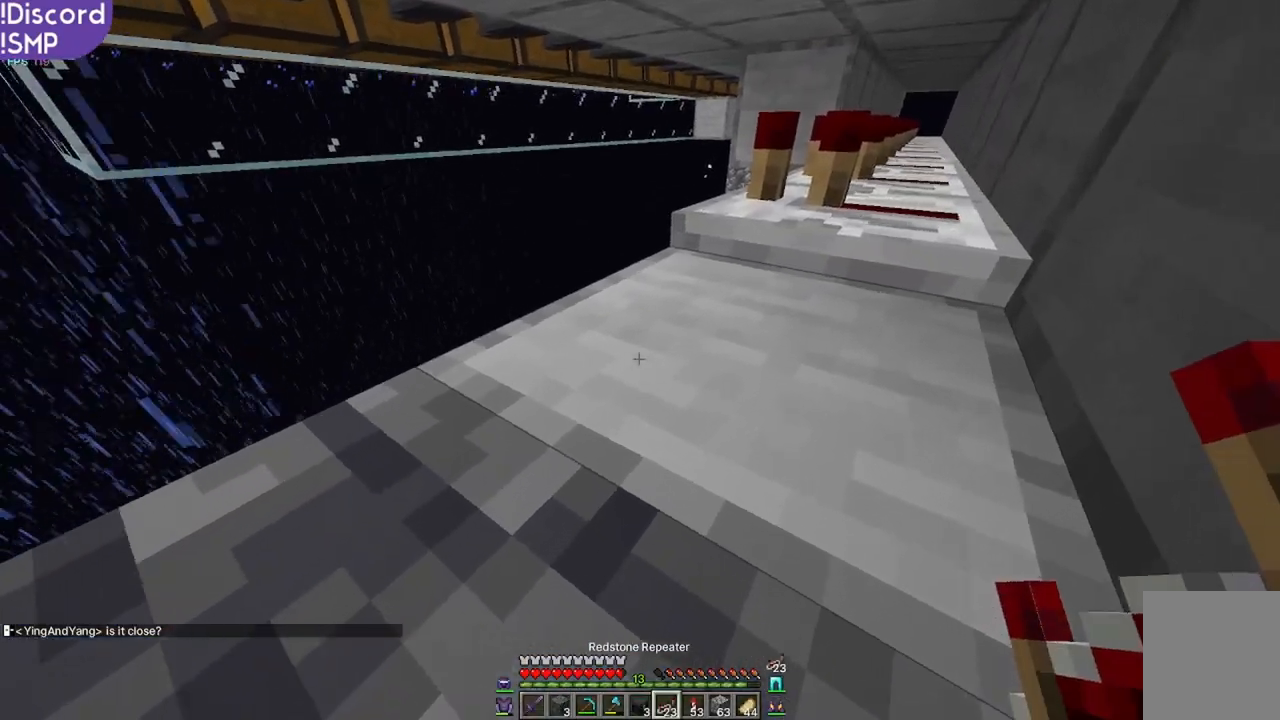
{"keys": [], "mouse": [], "events": [[33, "d", "up"], [383, "s", "down"], [467, "s", "up"]]}
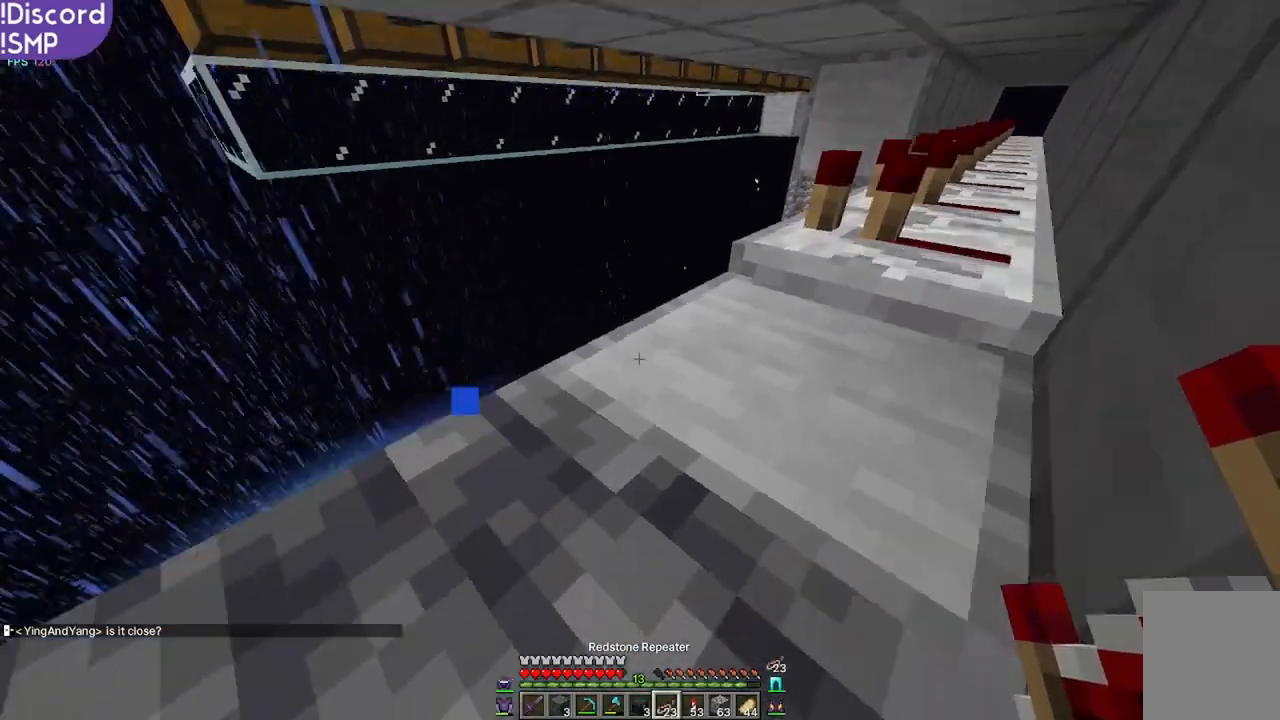
{"keys": [], "mouse": [], "events": []}
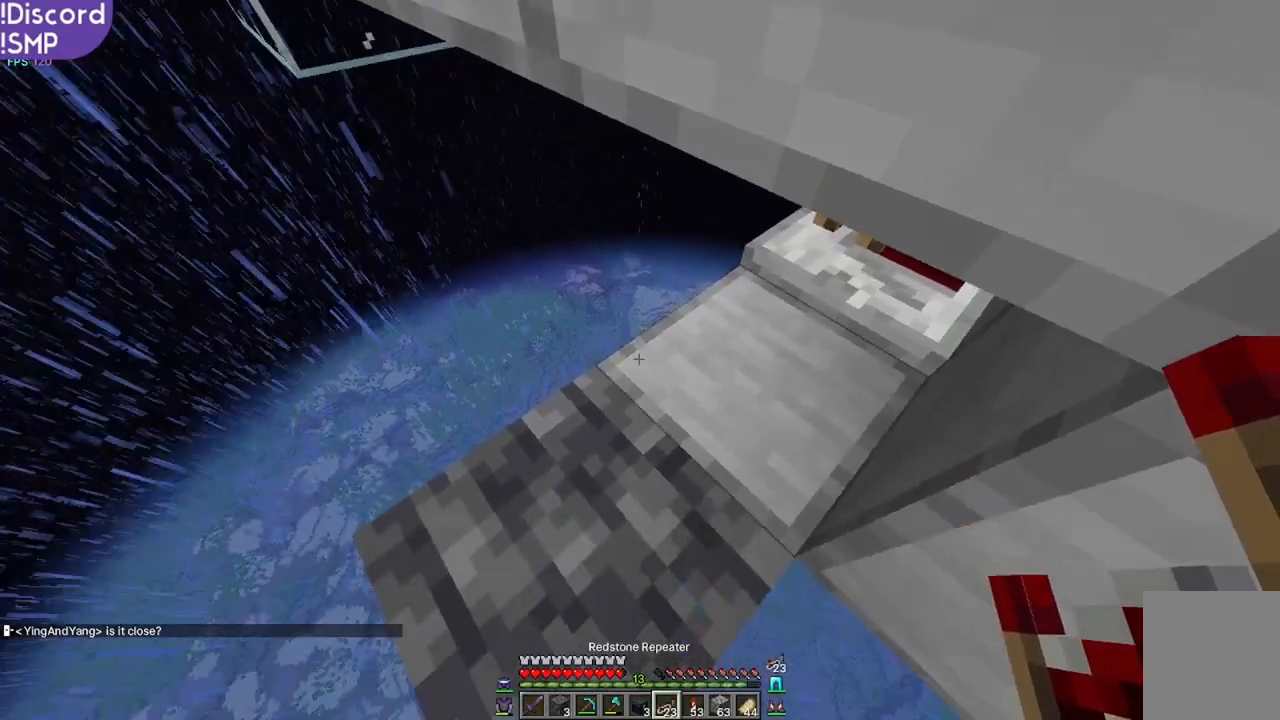
{"keys": [], "mouse": [], "events": []}
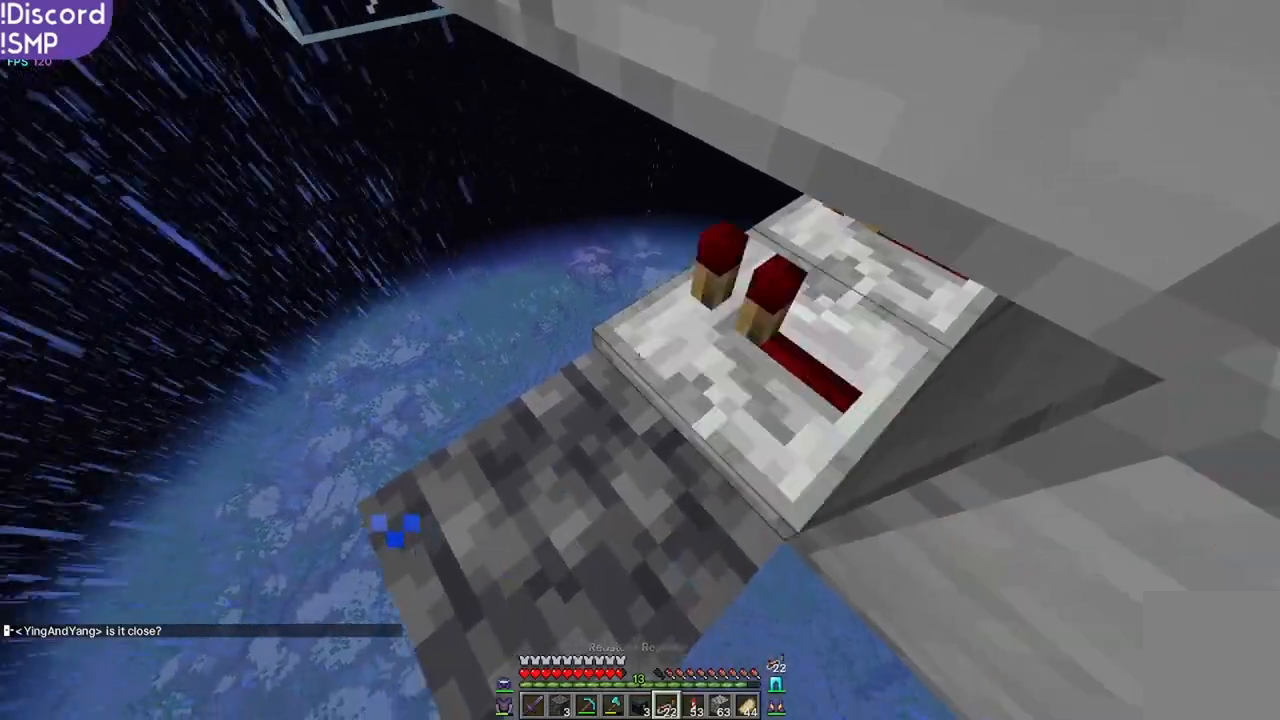
{"keys": [], "mouse": [], "events": [[17, "mouse_right", "down"], [67, "mouse_right", "up"]]}
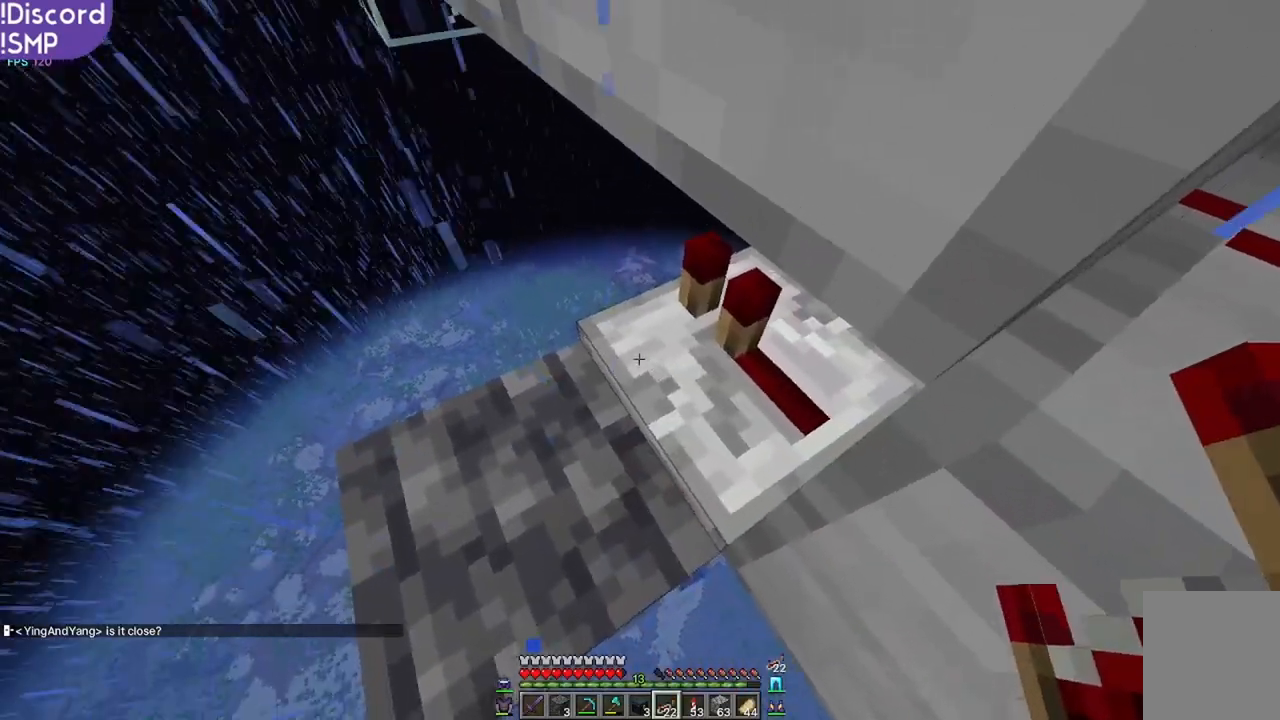
{"keys": ["a"], "mouse": [], "events": [[333, "a", "down"]]}
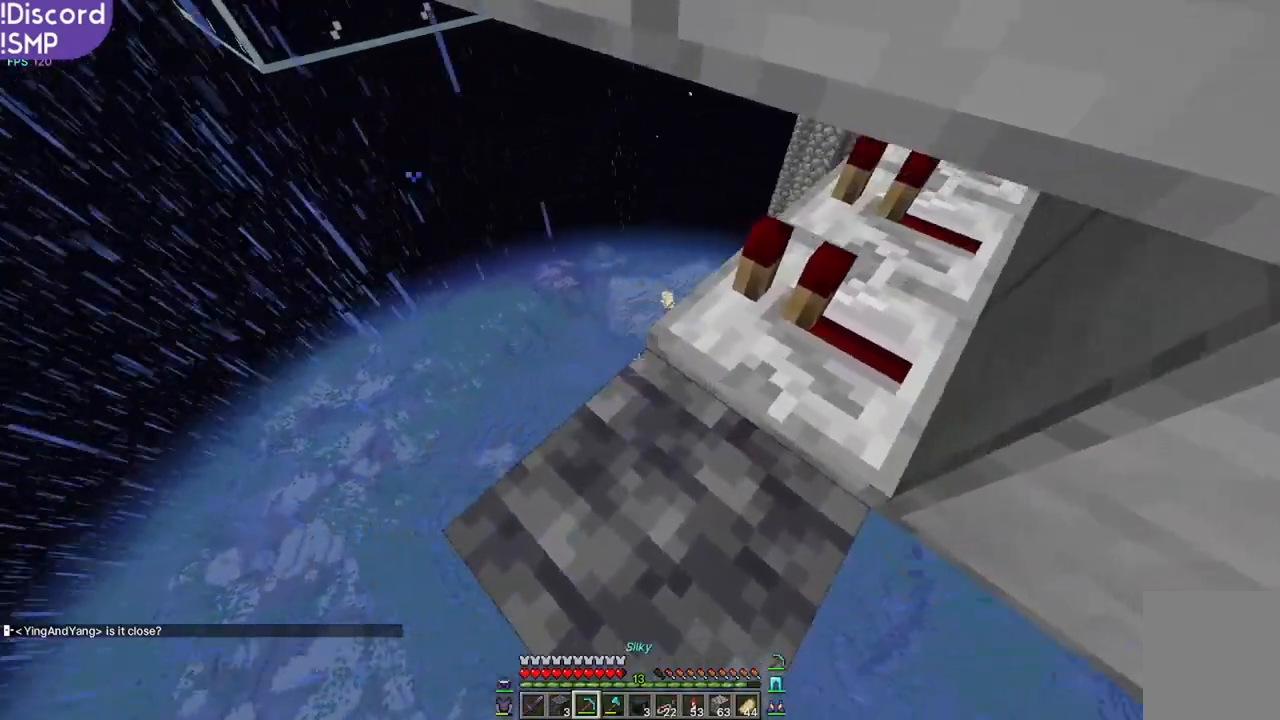
{"keys": [], "mouse": [], "events": [[50, "a", "up"]]}
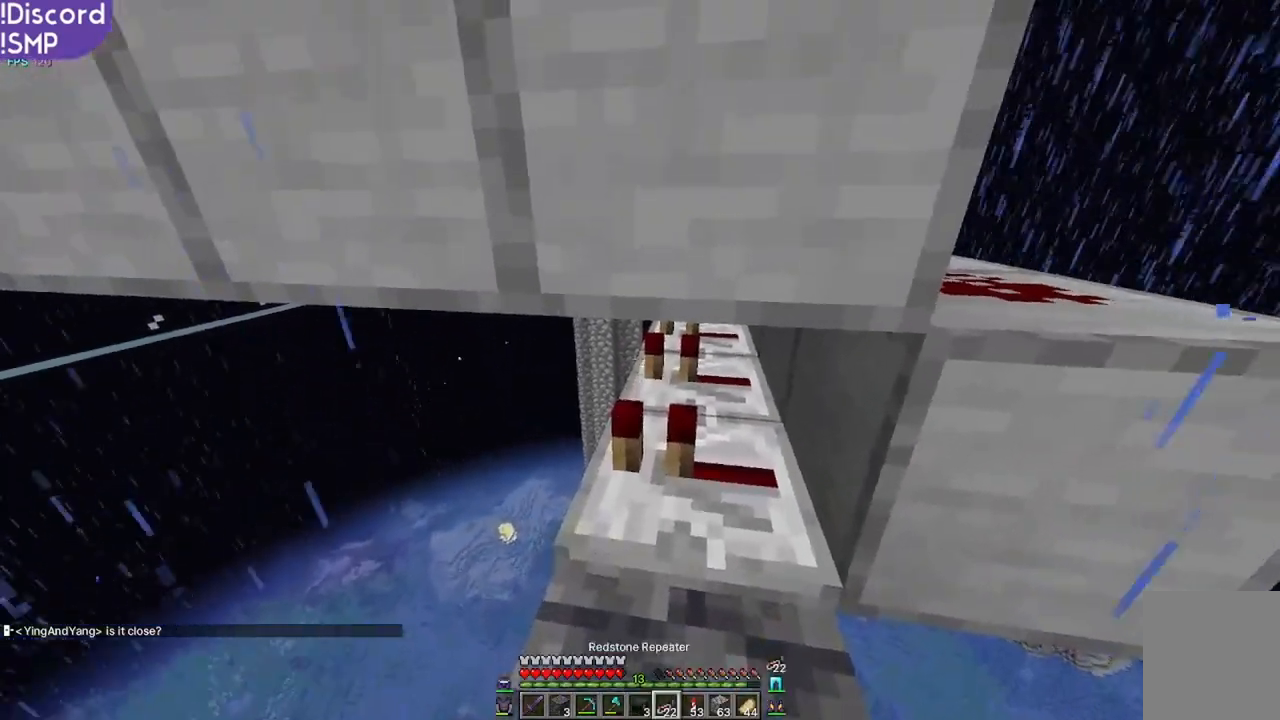
{"keys": [], "mouse": [], "events": [[133, "a", "down"], [267, "a", "up"]]}
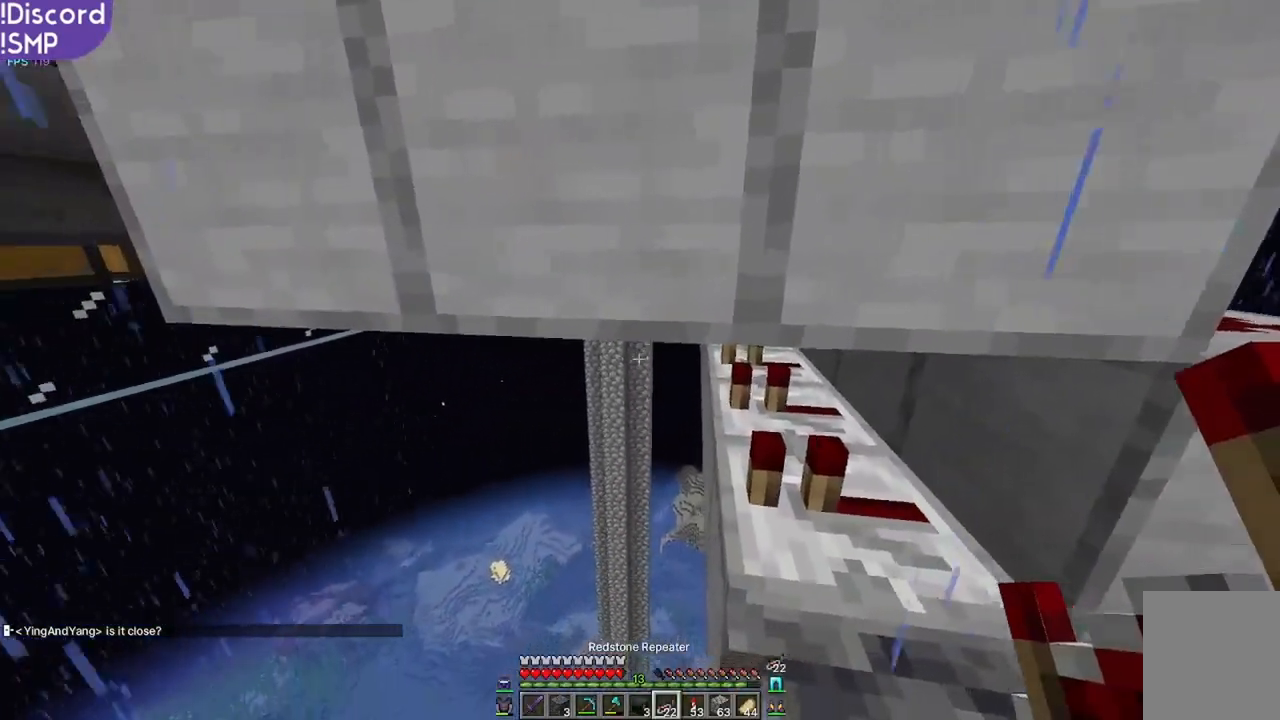
{"keys": [], "mouse": [], "events": [[67, "w", "down"], [133, "w", "up"]]}
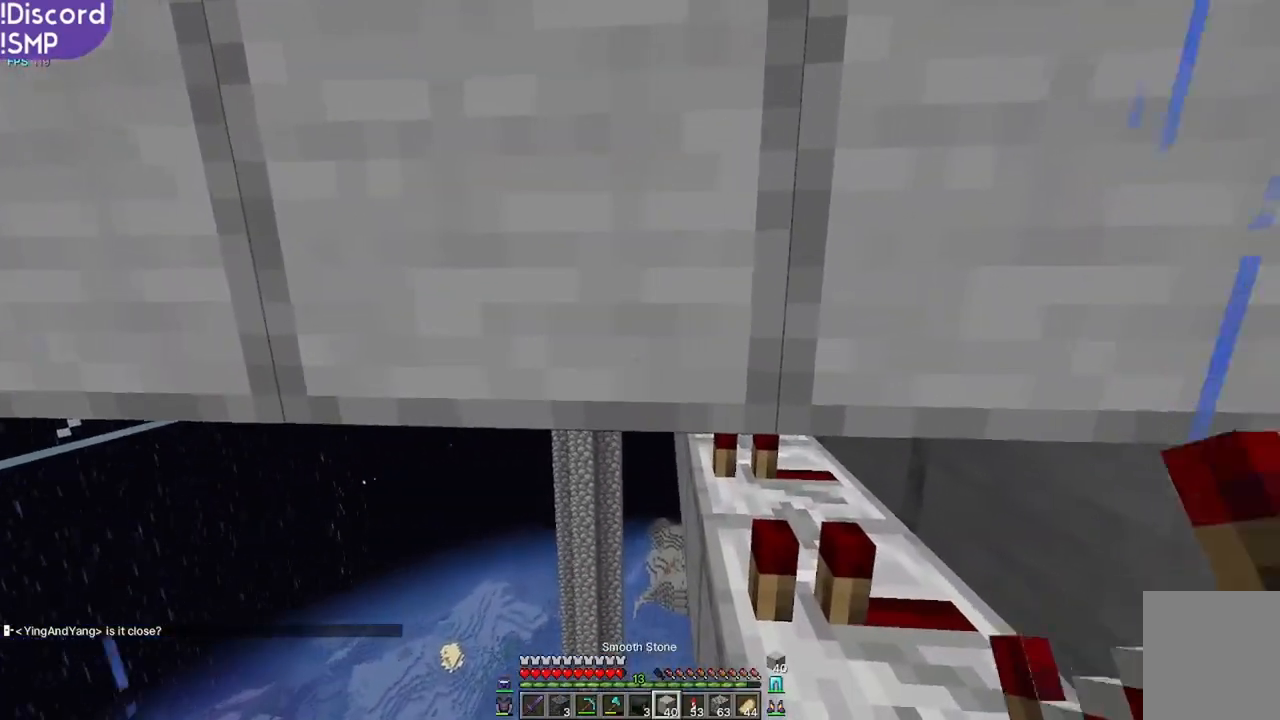
{"keys": ["a", "s"], "mouse": [], "events": [[350, "a", "down"], [433, "s", "down"]]}
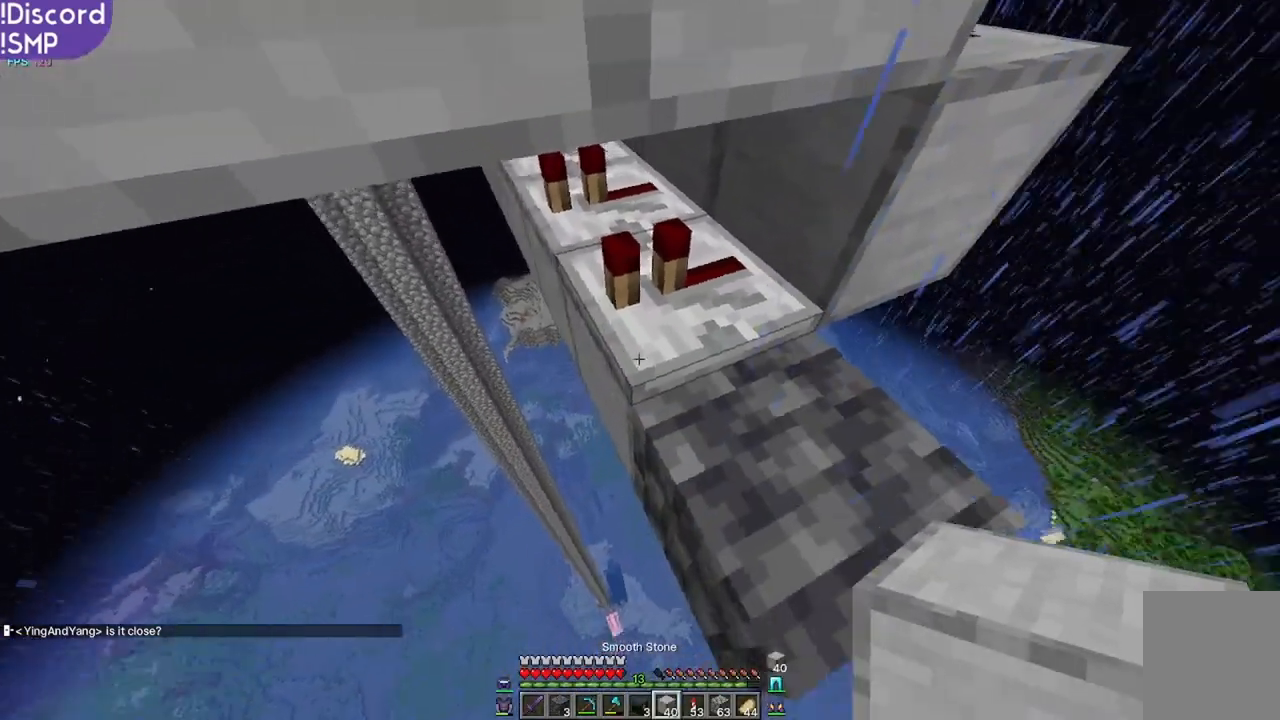
{"keys": [], "mouse": [], "events": [[50, "a", "up"], [67, "s", "up"]]}
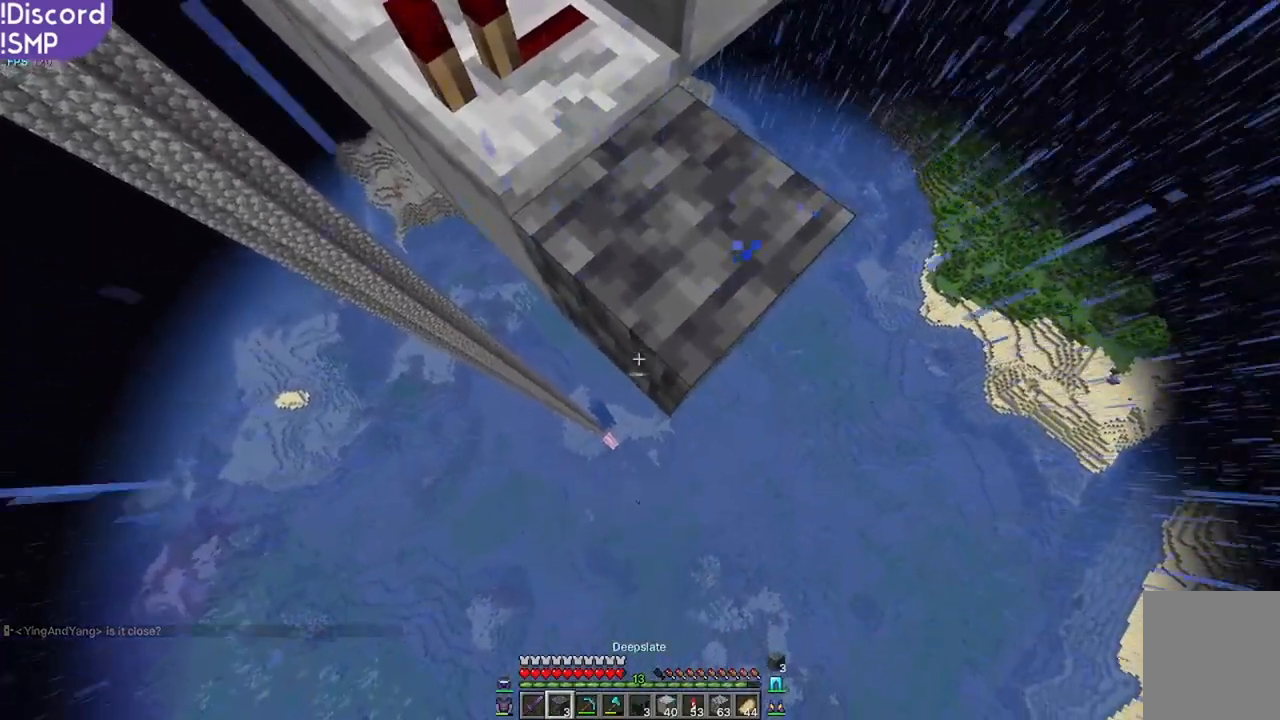
{"keys": [], "mouse": [], "events": []}
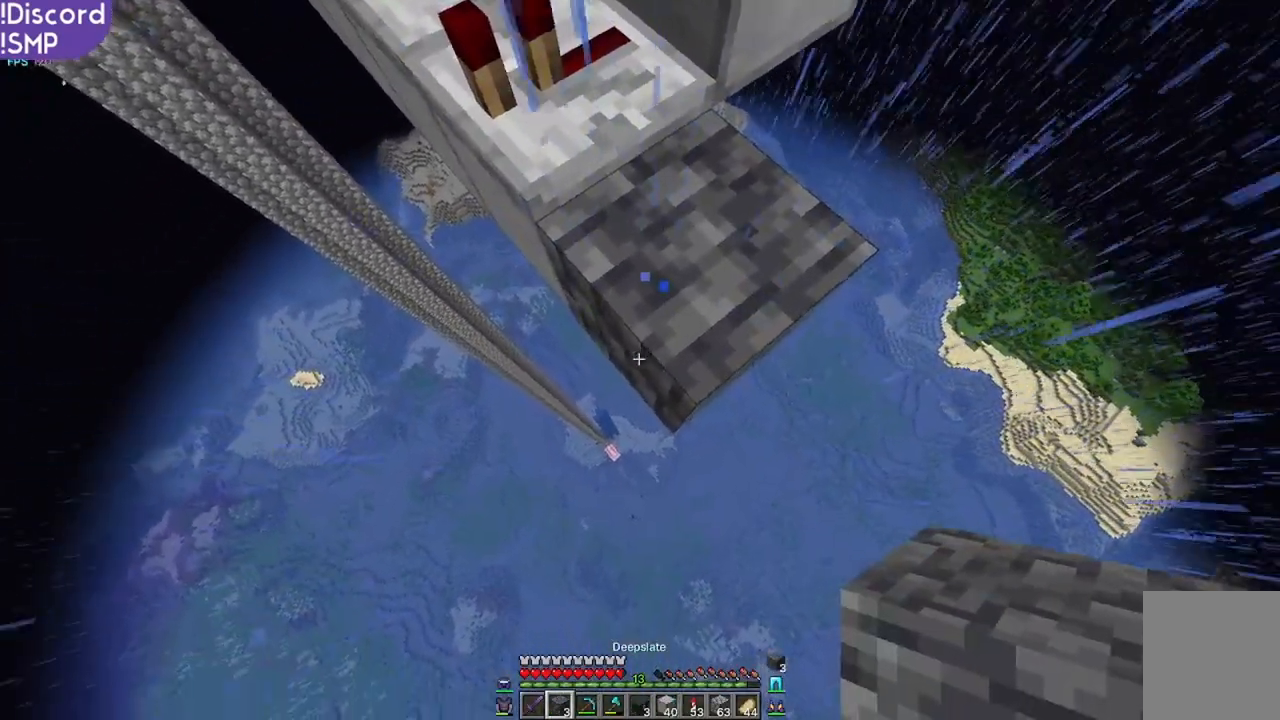
{"keys": [], "mouse": [], "events": [[133, "mouse_right", "down"], [183, "mouse_right", "up"], [300, "a", "down"], [333, "a", "up"]]}
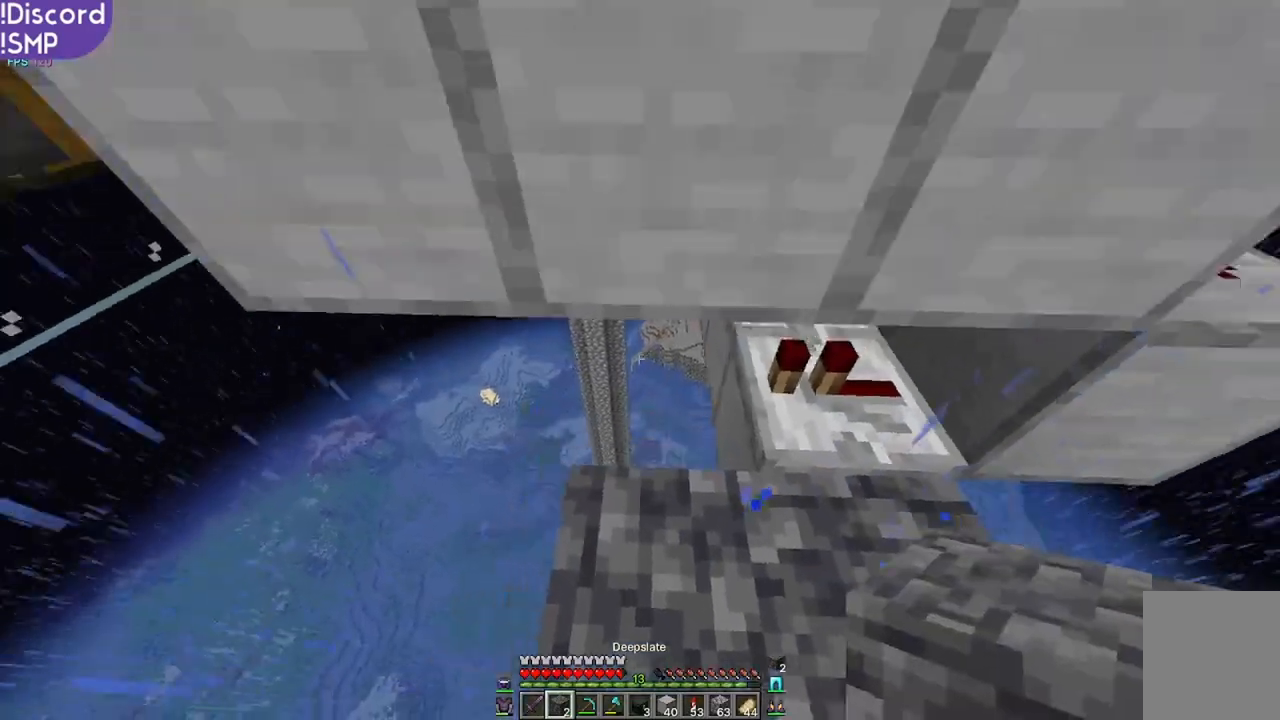
{"keys": ["w"], "mouse": [], "events": [[300, "w", "down"]]}
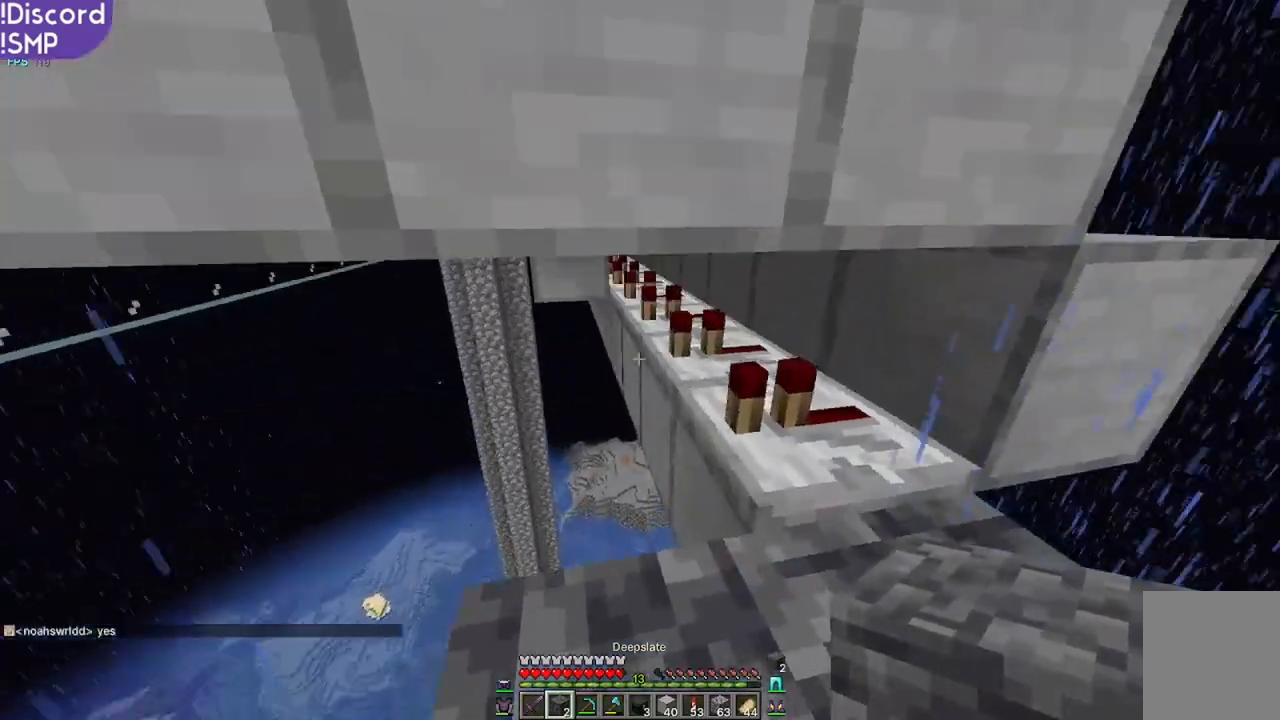
{"keys": ["w"], "mouse": [], "events": [[183, "d", "down"], [383, "d", "up"]]}
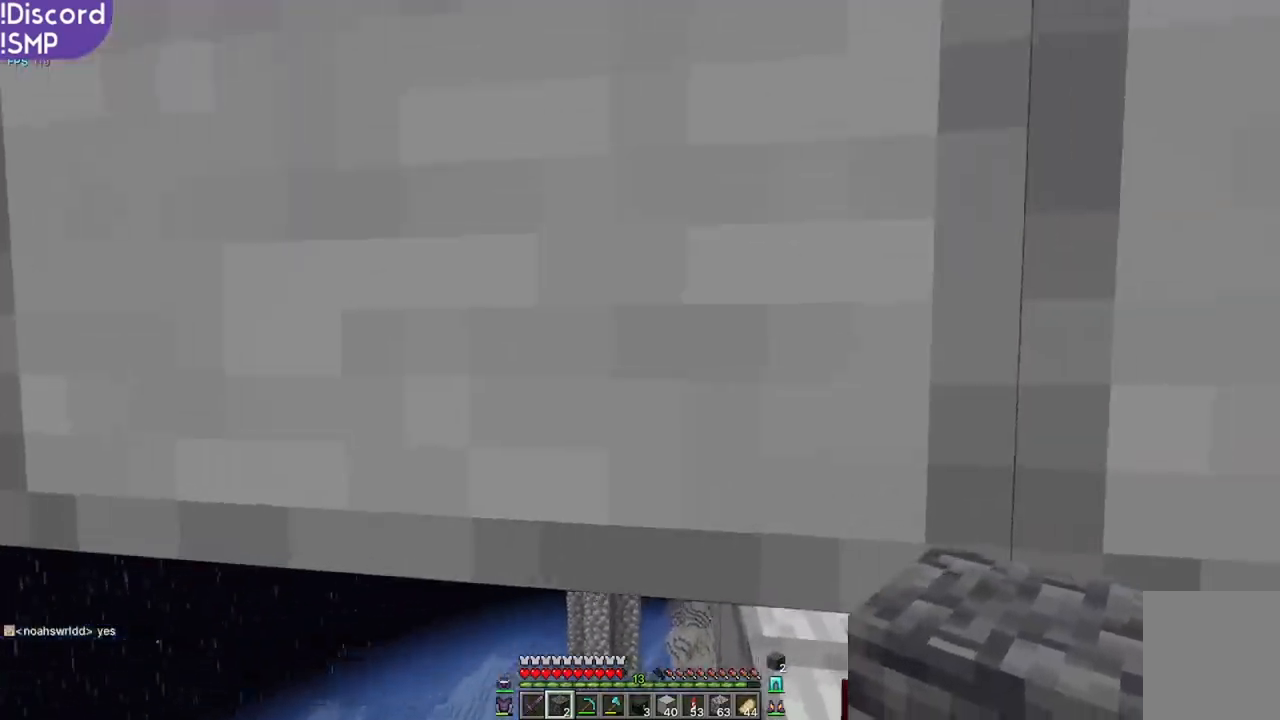
{"keys": [], "mouse": [], "events": [[117, "d", "down"], [233, "d", "up"], [233, "w", "up"]]}